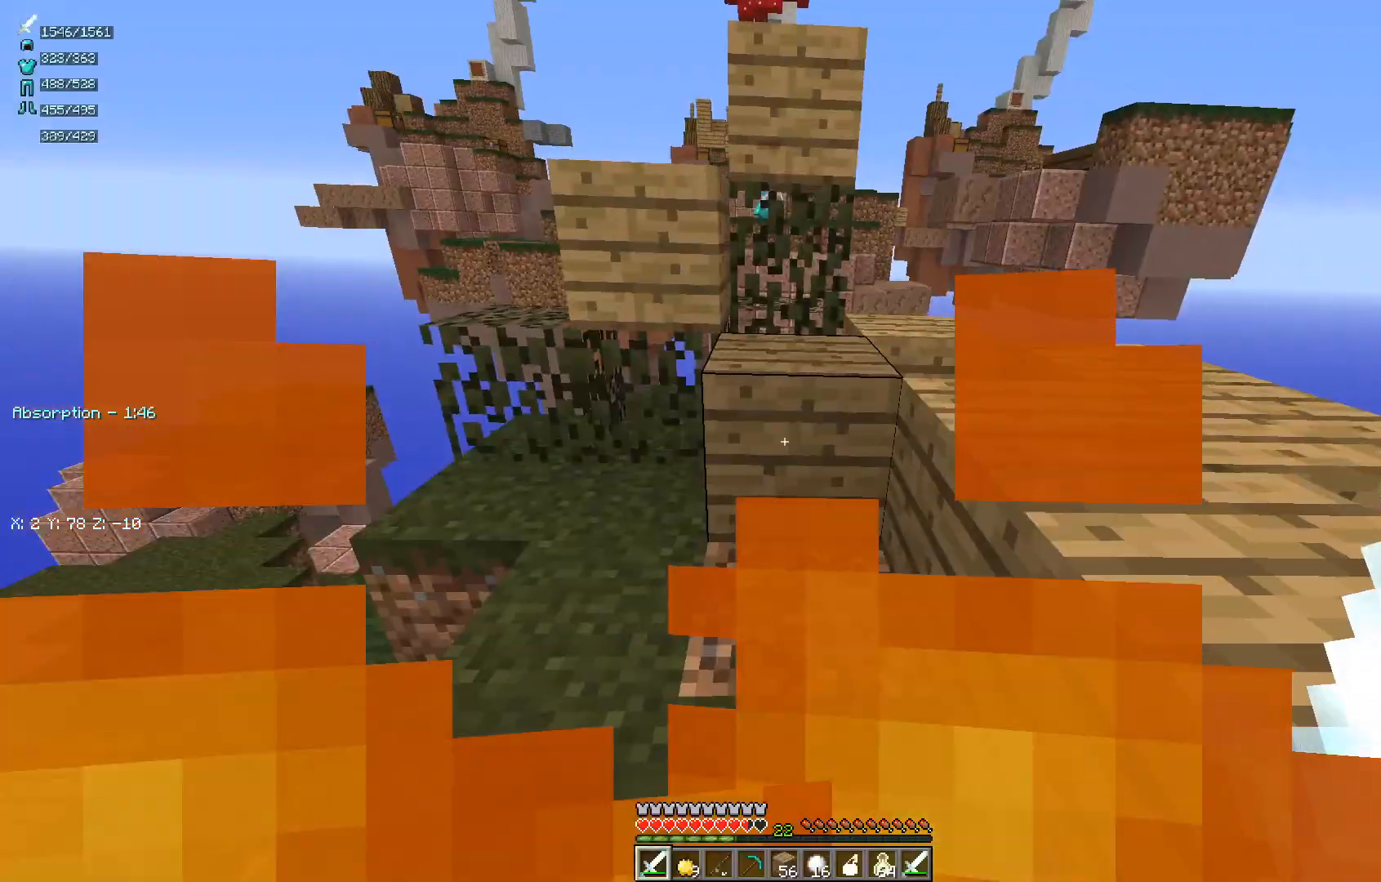
Gameplay with keyboard and mouse; each line is a JSON object with the keys and mouse buttons held at the frame after it. "events" lists presses ("down") and releases ("up") of "a", "d", "s", "w", "mouse_left" and "mouse_right" between this image and that frame as [ms after this image, input, new state], when the widget could be followed in between. "mouse_left", "mouse_right" = the "left", "right" buttons of the "mouse" list. No other keys are recorded. Fast repeated clicks can show as one long hold. Mouse movement is not recorded.
{"keys": ["a"], "mouse": [], "events": [[150, "mouse_left", "down"], [300, "a", "down"], [317, "mouse_left", "up"]]}
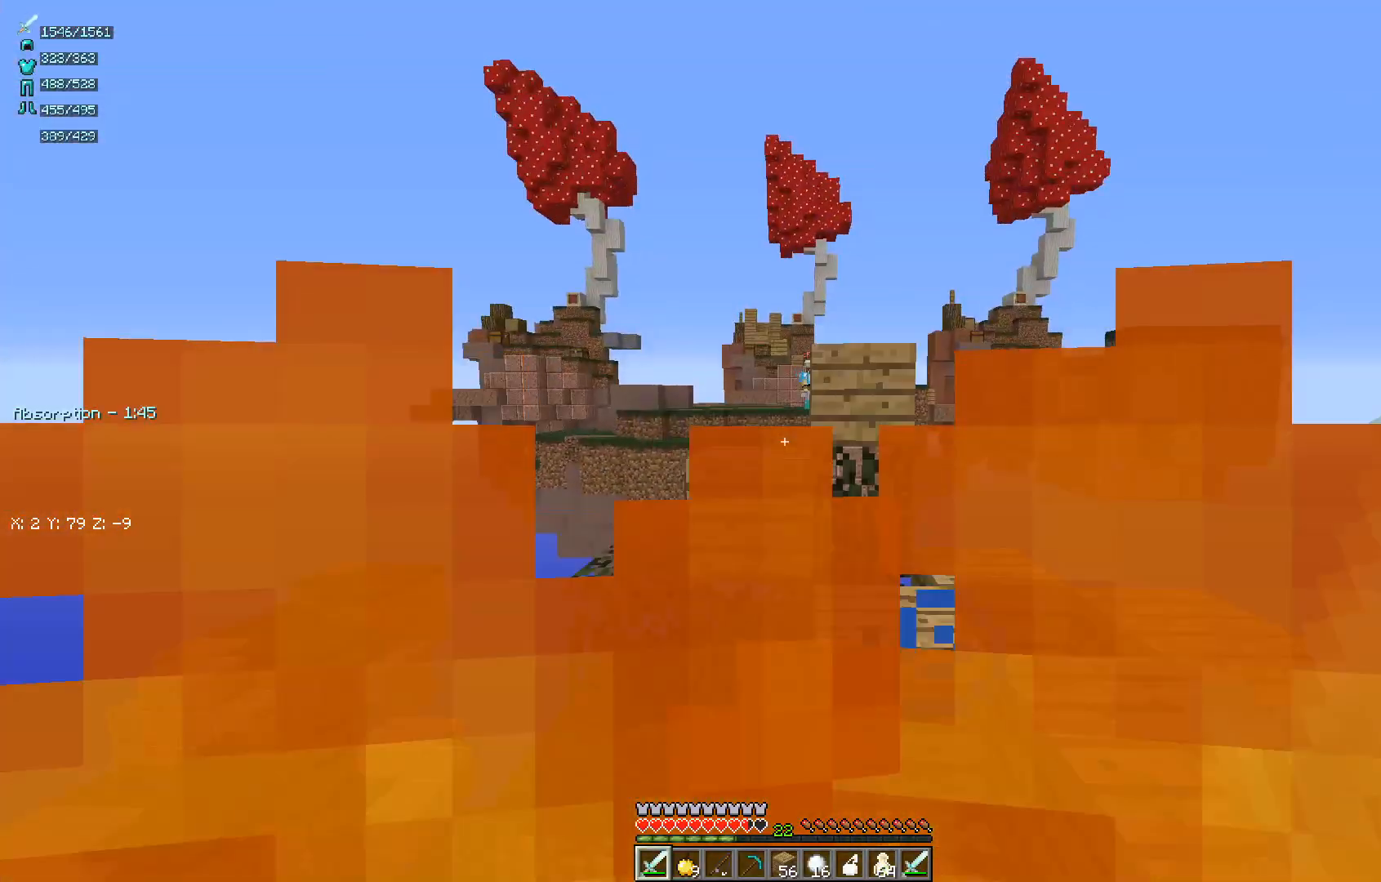
{"keys": ["d"], "mouse": [], "events": [[100, "s", "down"], [200, "a", "up"], [333, "d", "down"], [500, "s", "up"]]}
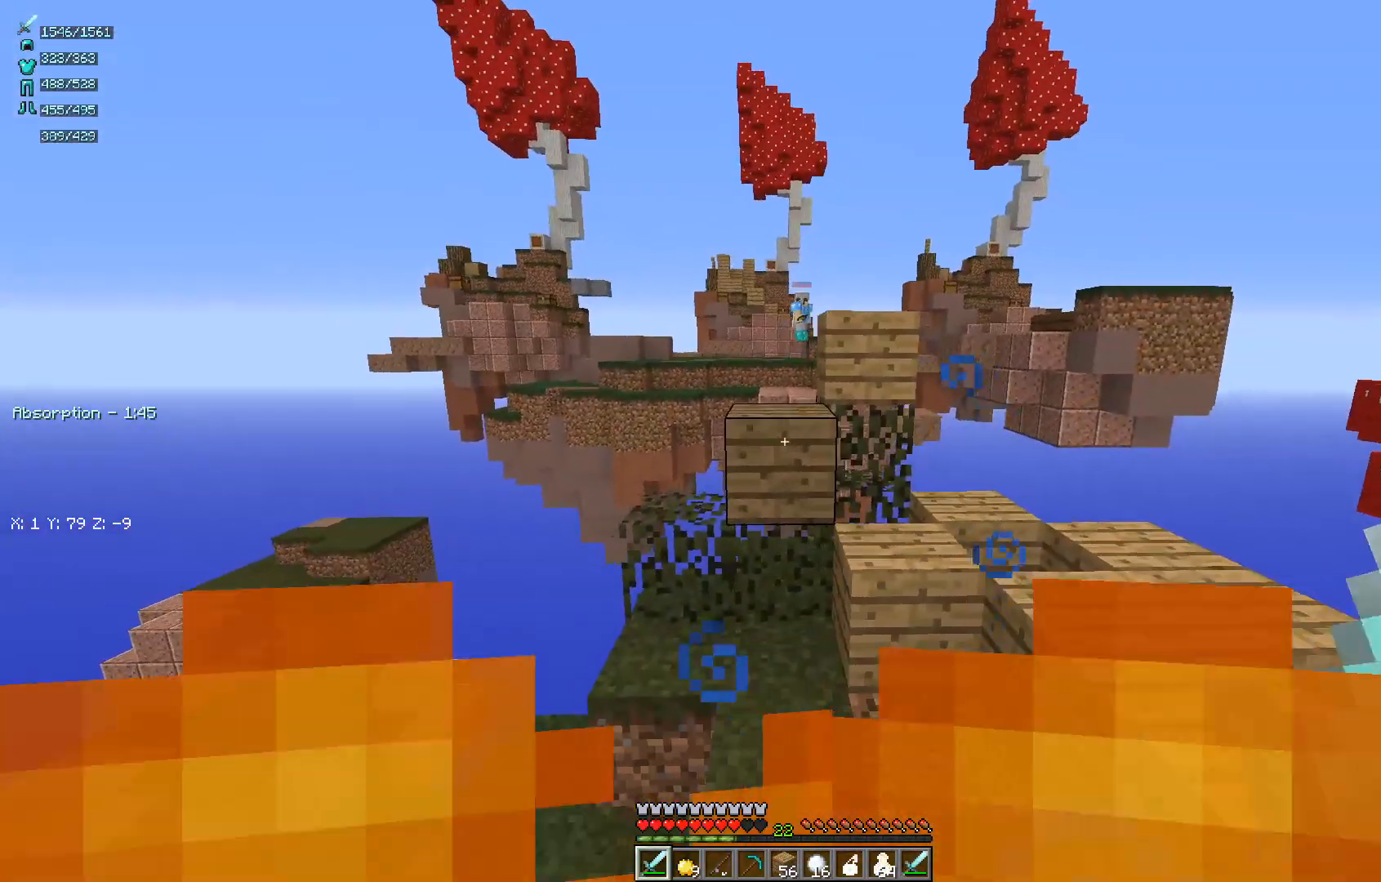
{"keys": [], "mouse": [], "events": [[83, "d", "up"]]}
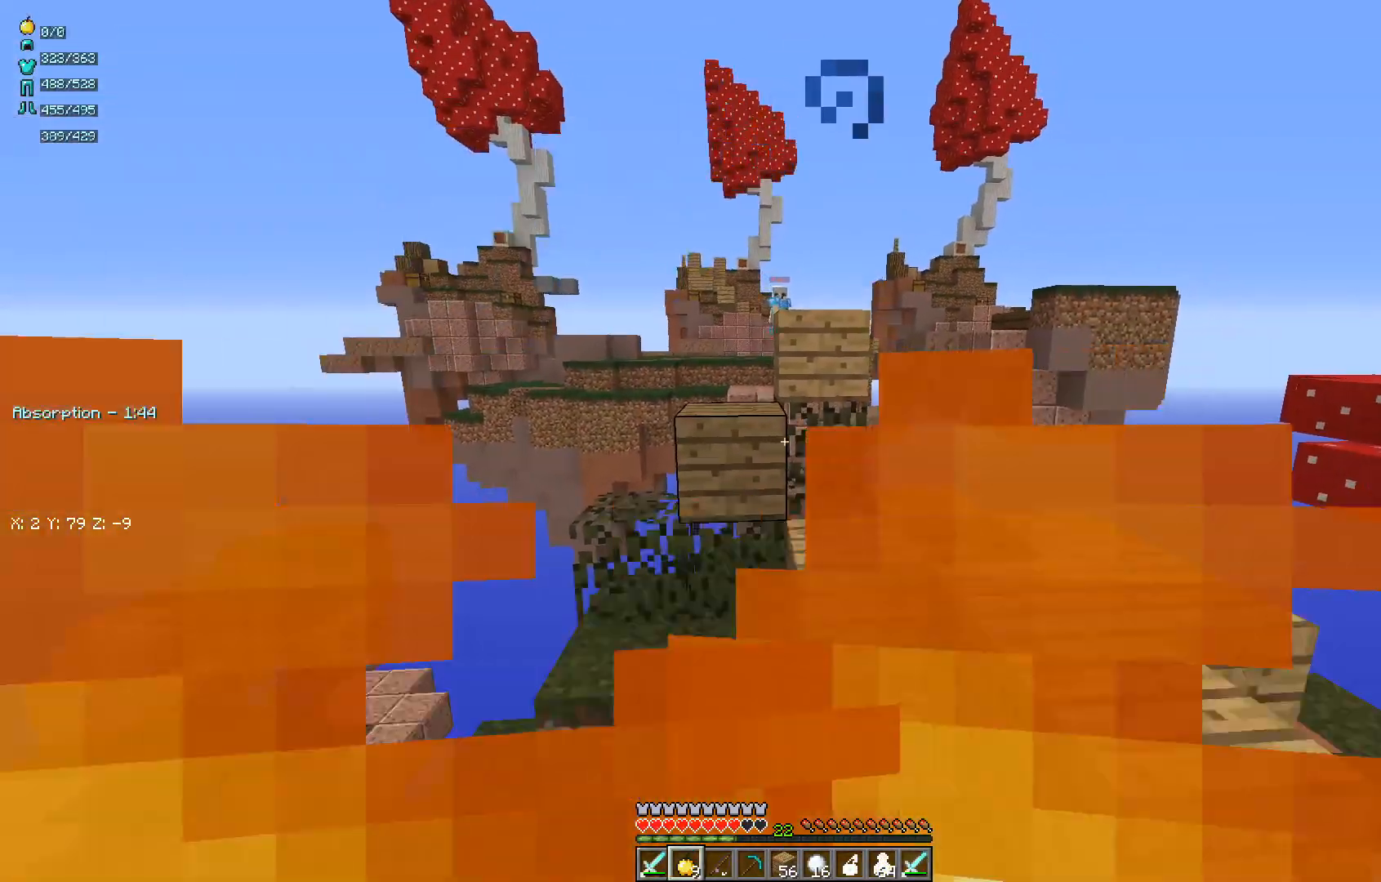
{"keys": ["d"], "mouse": ["right"], "events": [[50, "mouse_right", "down"], [350, "d", "down"]]}
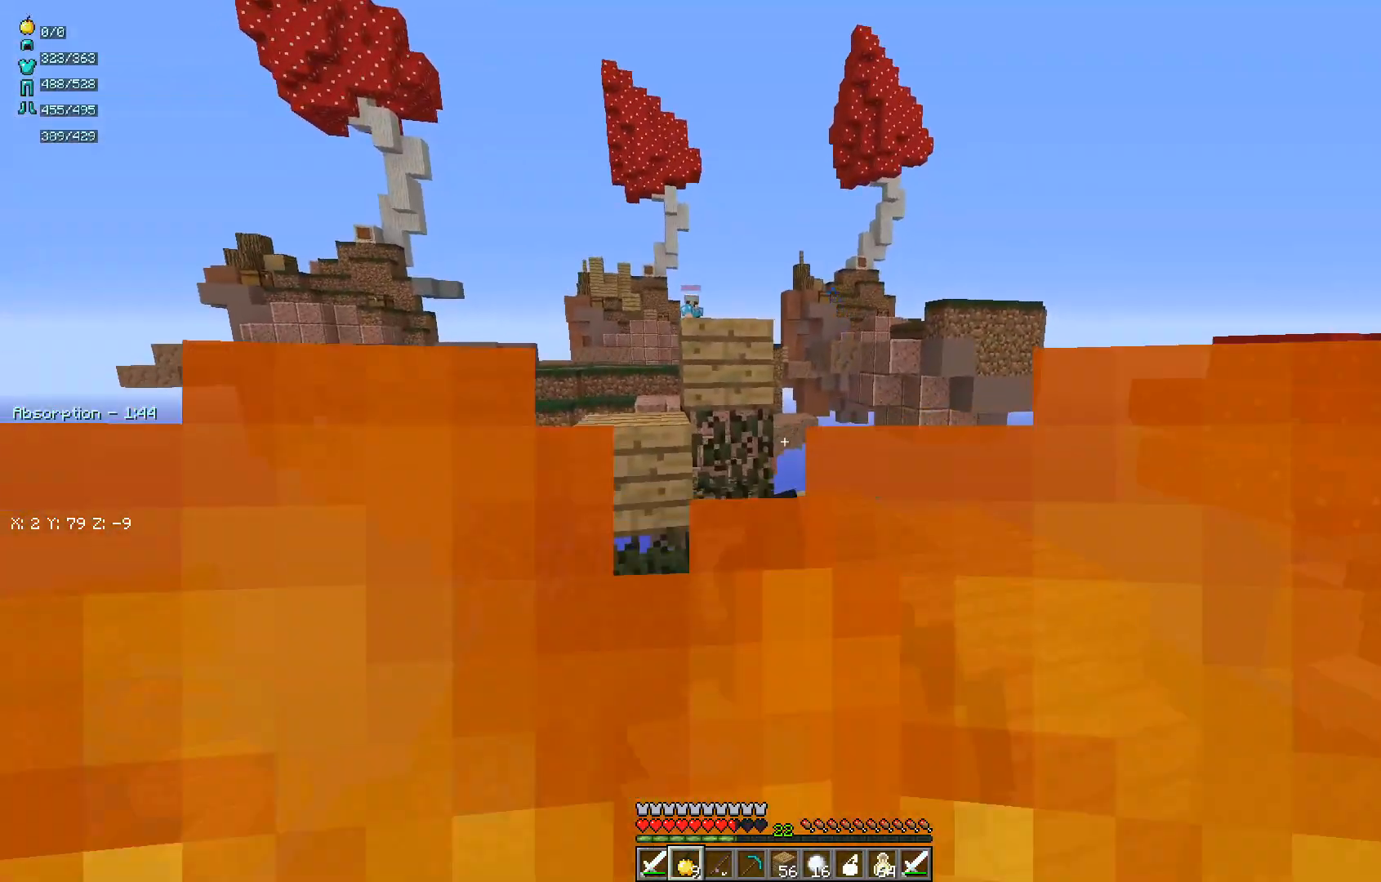
{"keys": ["d"], "mouse": ["right"], "events": [[50, "w", "down"], [417, "w", "up"]]}
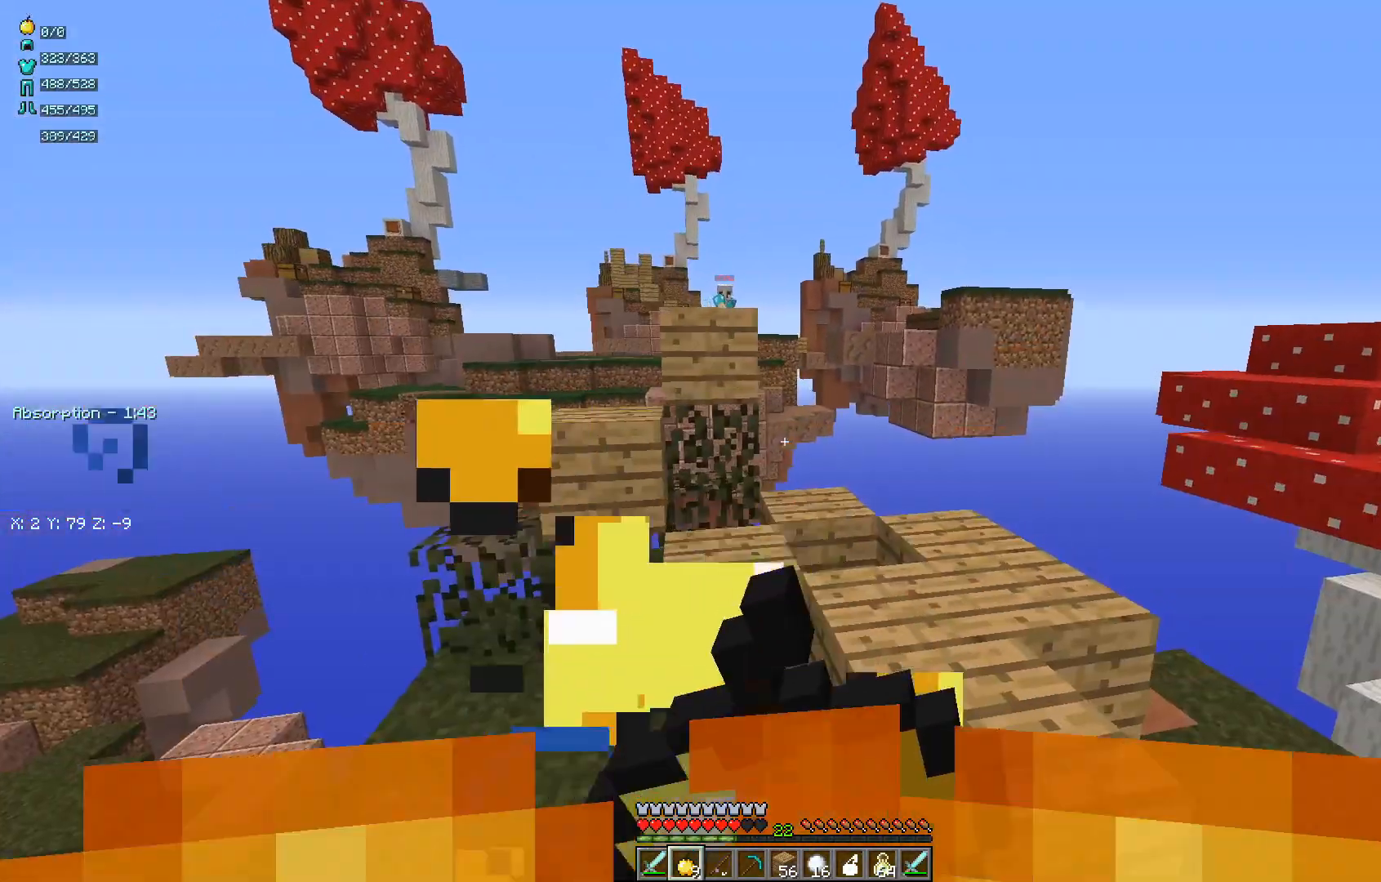
{"keys": ["d", "w"], "mouse": ["right"], "events": [[400, "w", "down"]]}
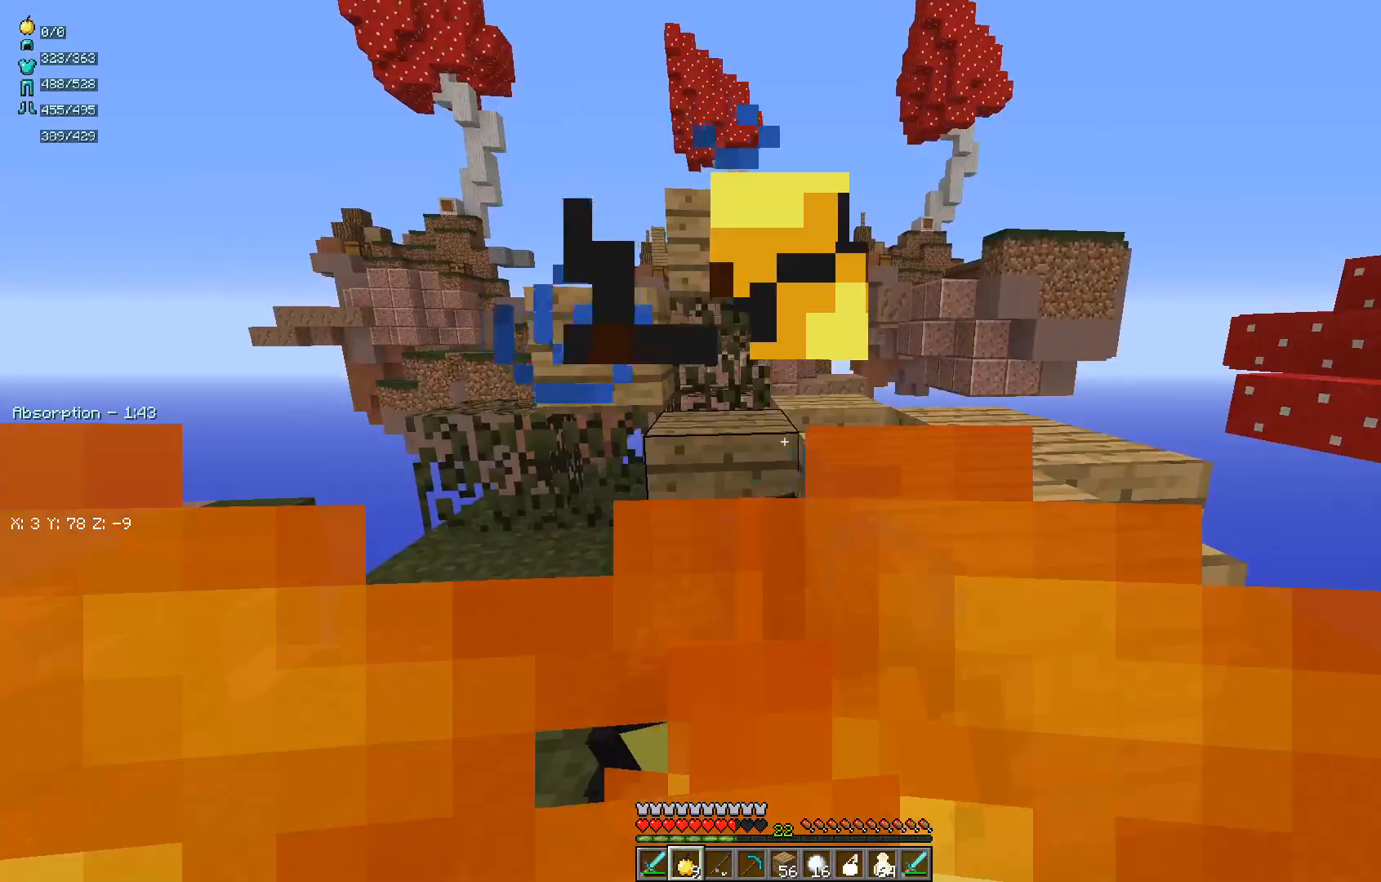
{"keys": ["w"], "mouse": ["right"], "events": [[117, "d", "up"]]}
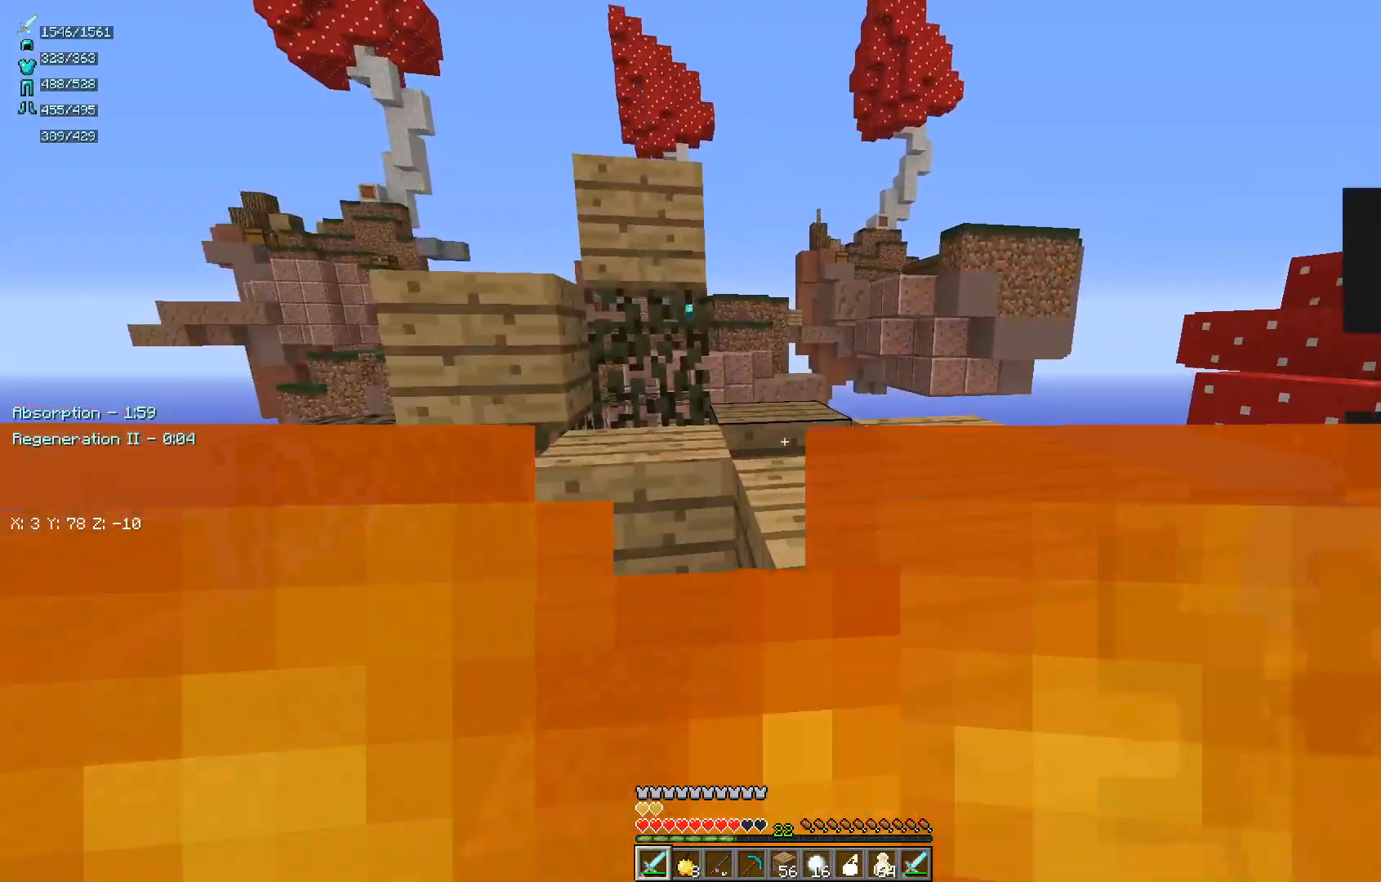
{"keys": ["d", "w"], "mouse": [], "events": [[117, "mouse_right", "up"], [200, "d", "down"]]}
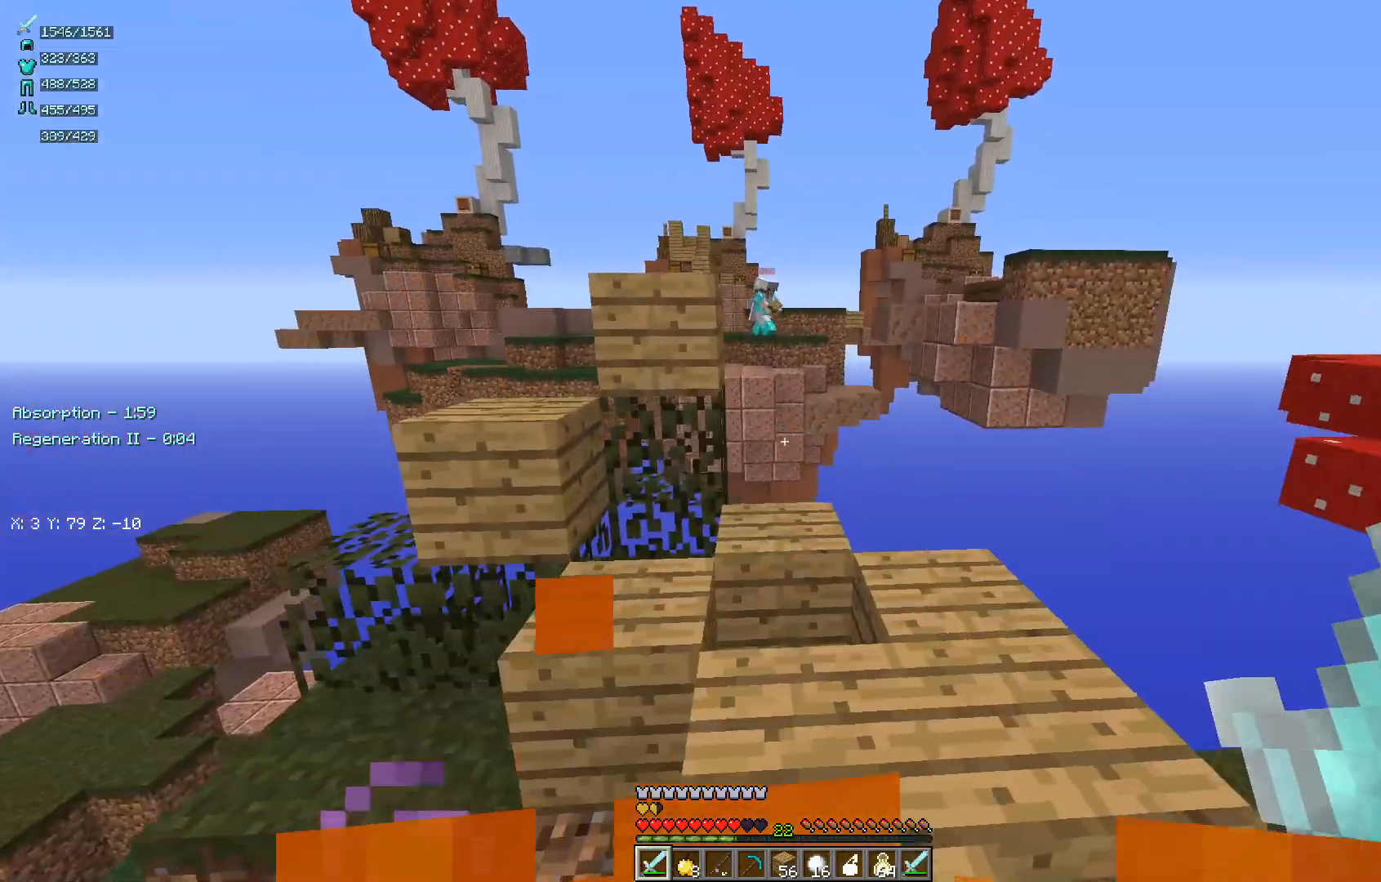
{"keys": ["a", "w"], "mouse": [], "events": [[67, "w", "up"], [83, "d", "up"], [400, "w", "down"], [450, "a", "down"]]}
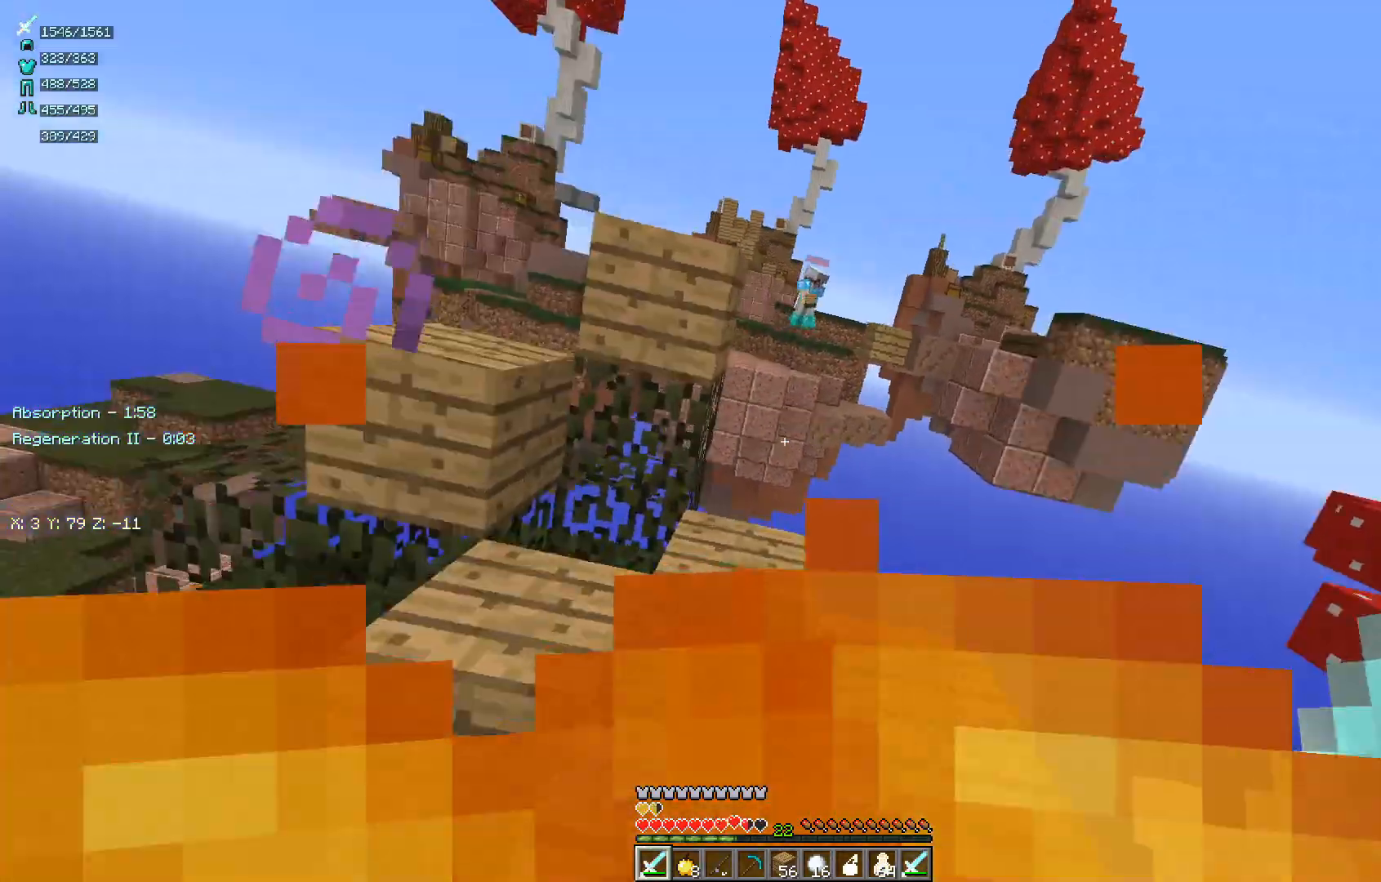
{"keys": ["d", "s"], "mouse": [], "events": [[100, "d", "down"], [167, "a", "up"], [167, "w", "up"], [250, "a", "down"], [333, "d", "up"], [350, "s", "down"], [400, "d", "down"], [450, "a", "up"]]}
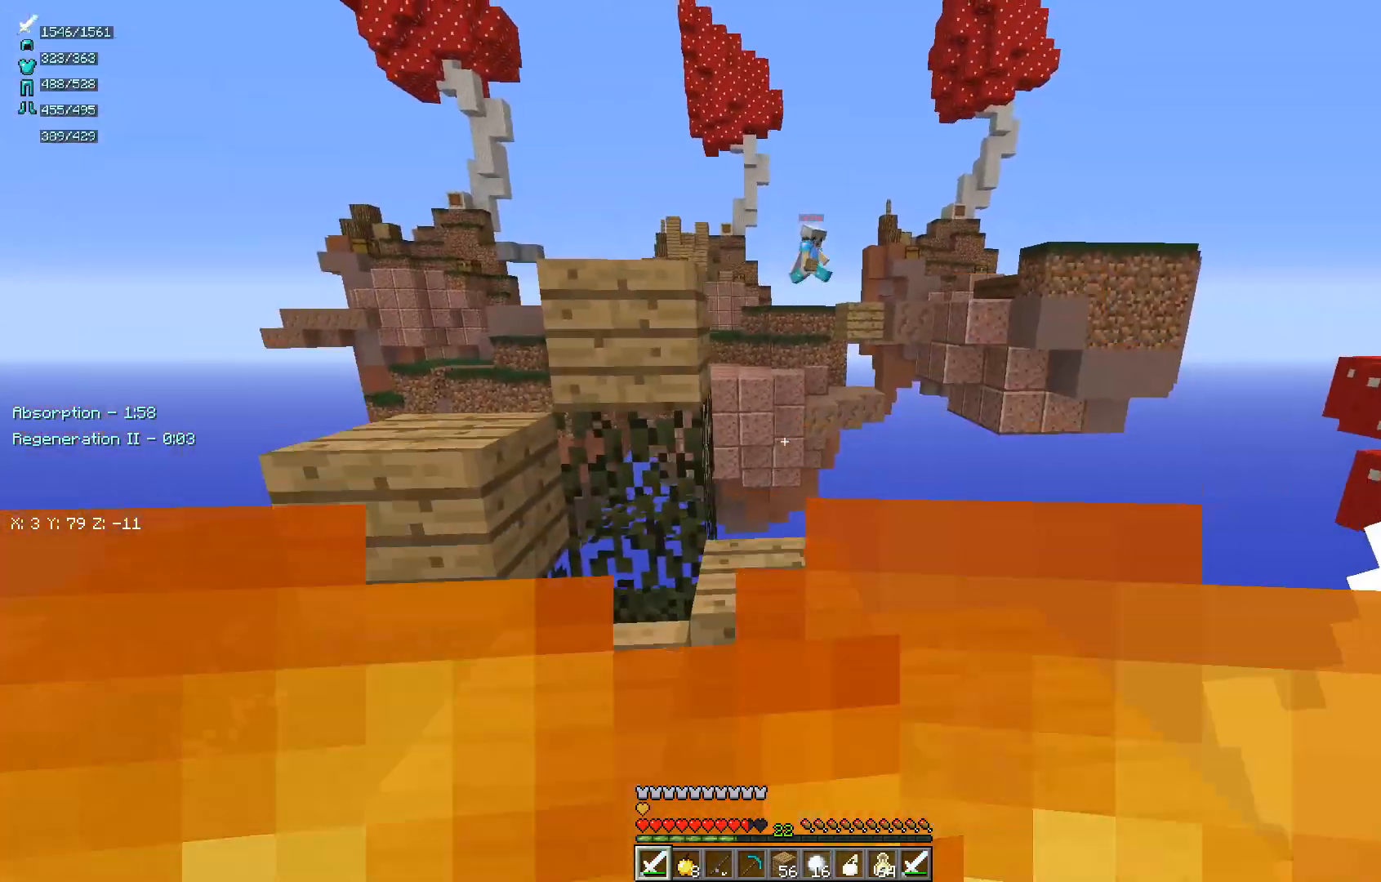
{"keys": ["a"], "mouse": [], "events": [[50, "a", "down"], [50, "s", "up"], [83, "d", "up"], [150, "w", "down"], [250, "d", "down"], [283, "a", "up"], [317, "w", "up"], [350, "a", "down"], [433, "d", "up"]]}
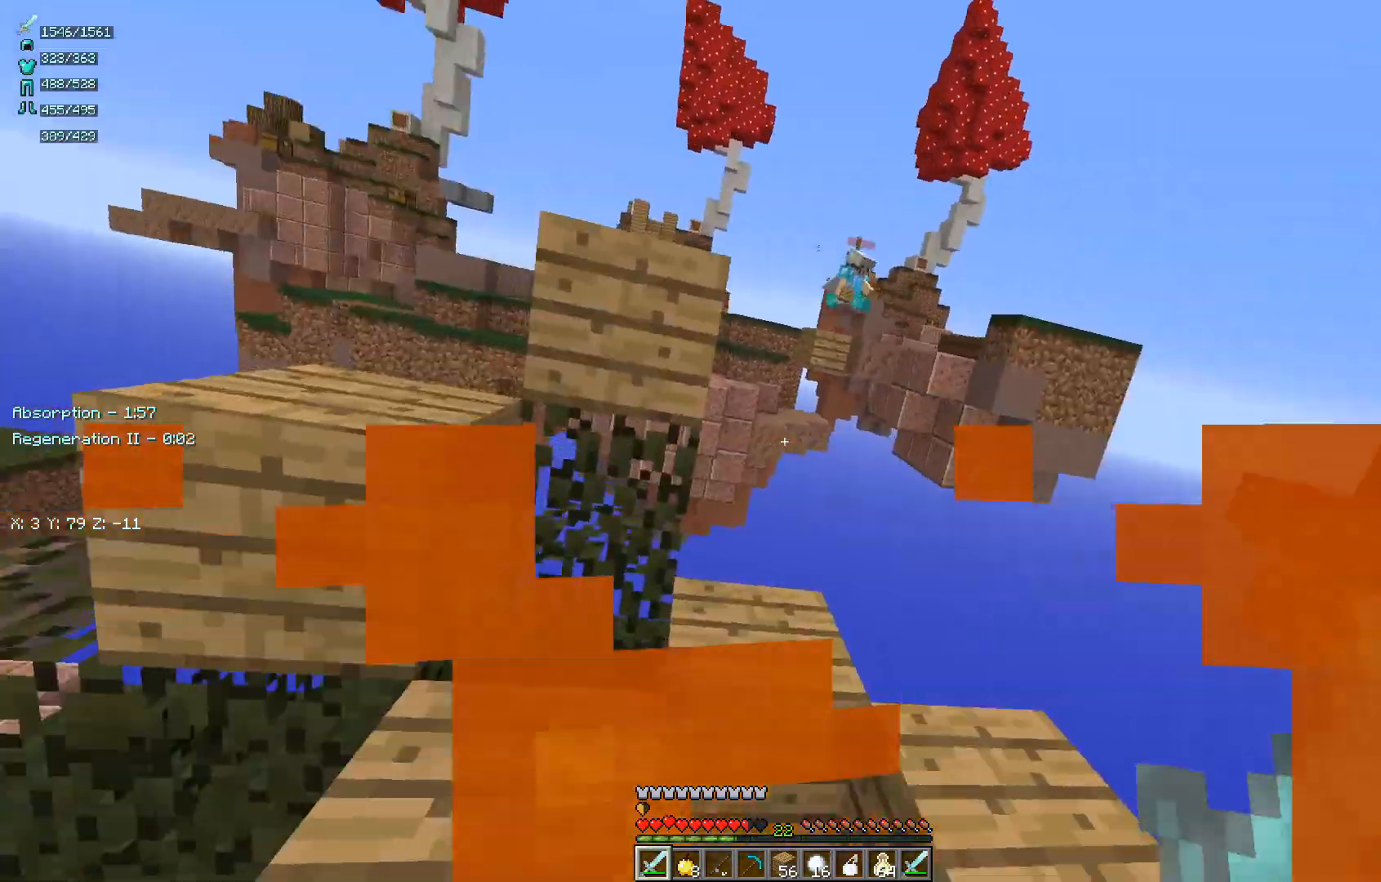
{"keys": ["a"], "mouse": [], "events": [[67, "a", "up"], [450, "a", "down"]]}
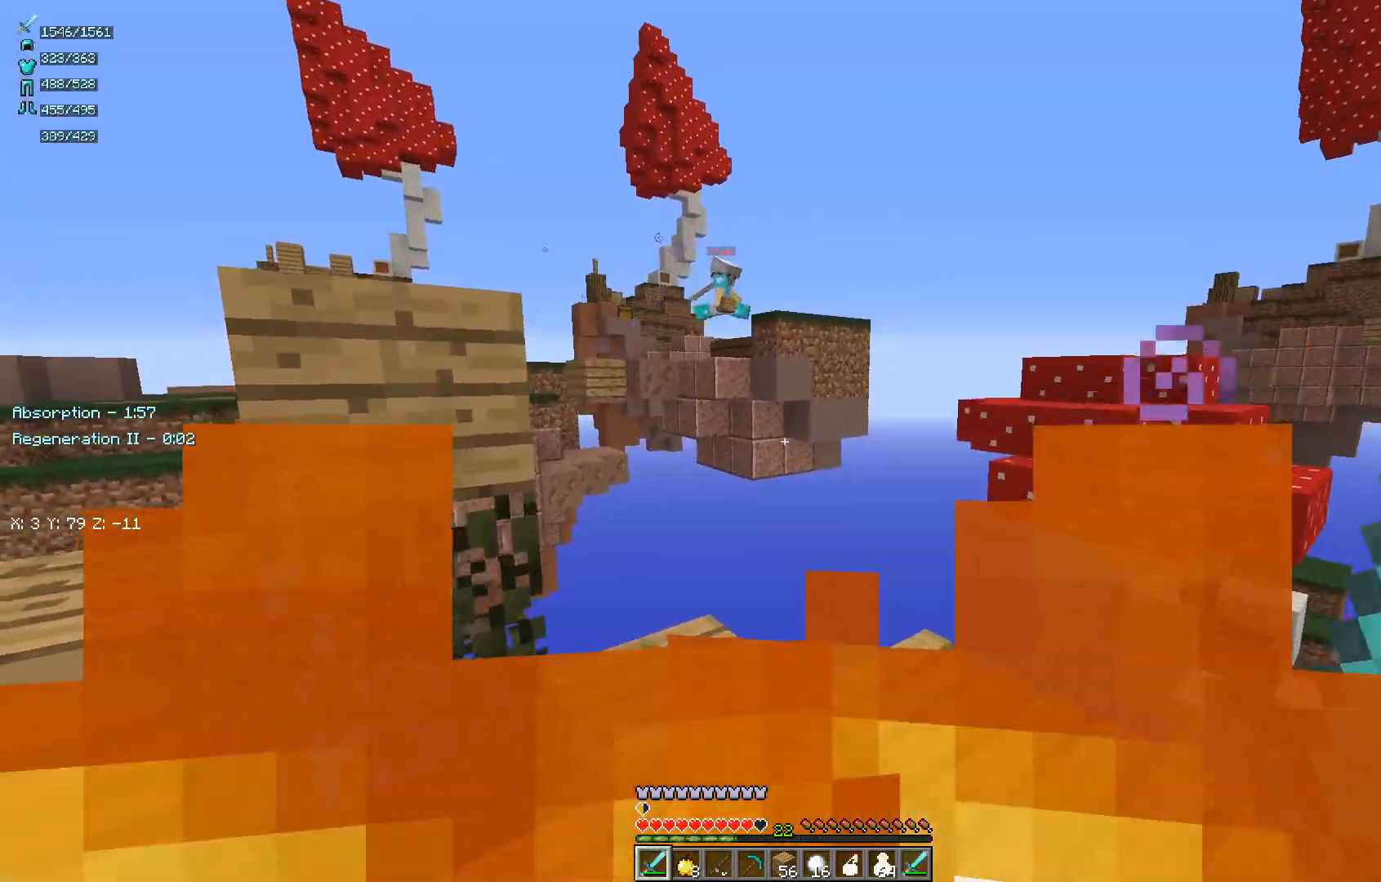
{"keys": ["s"], "mouse": [], "events": [[100, "s", "down"], [217, "a", "up"]]}
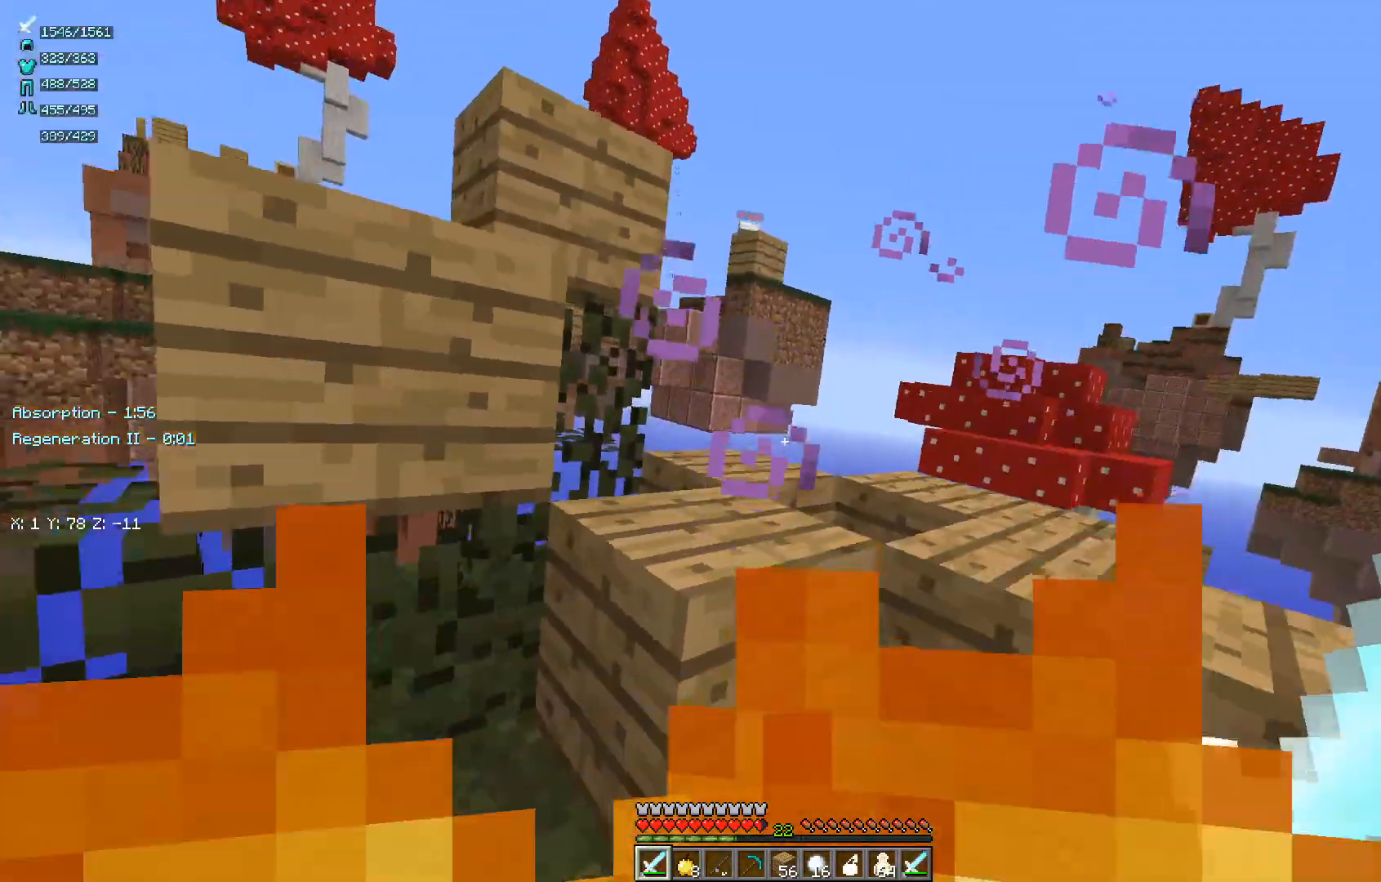
{"keys": ["d", "w"], "mouse": [], "events": [[167, "s", "up"], [200, "d", "down"], [200, "w", "down"]]}
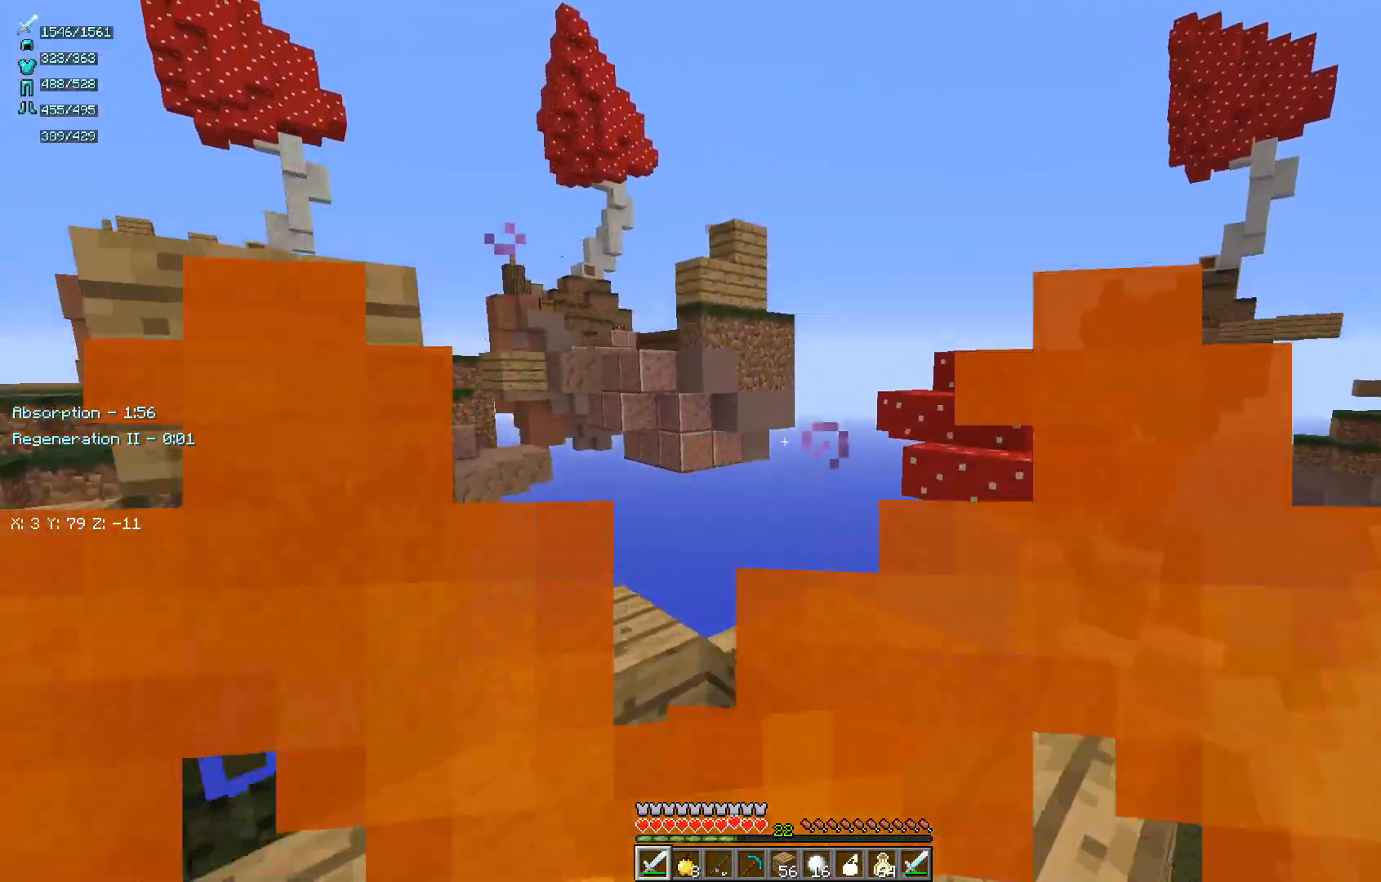
{"keys": ["d", "s"], "mouse": [], "events": [[83, "w", "up"], [100, "d", "up"], [117, "a", "down"], [117, "s", "down"], [367, "a", "up"], [417, "d", "down"]]}
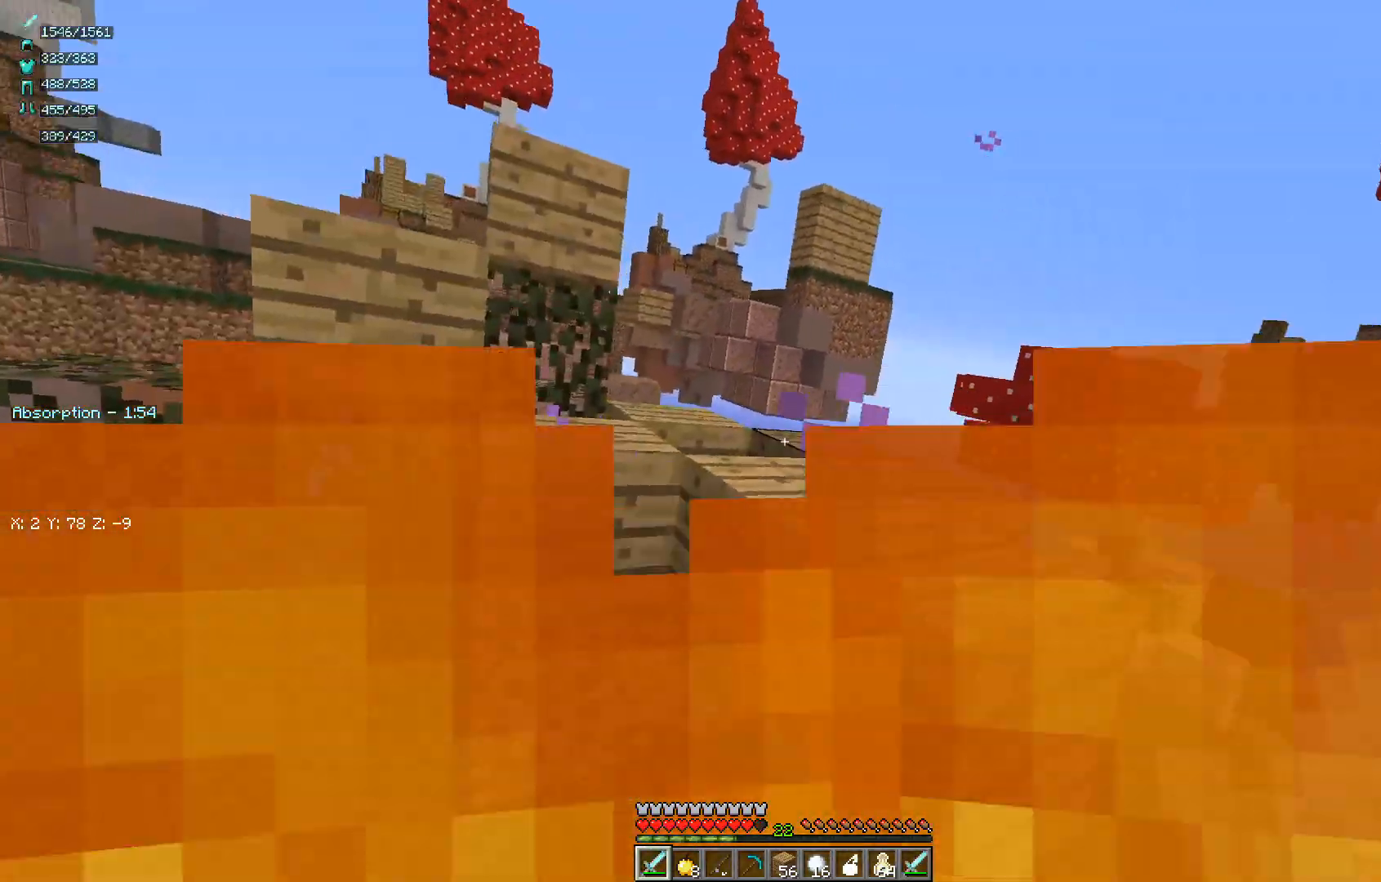
{"keys": ["d"], "mouse": [], "events": [[367, "s", "up"]]}
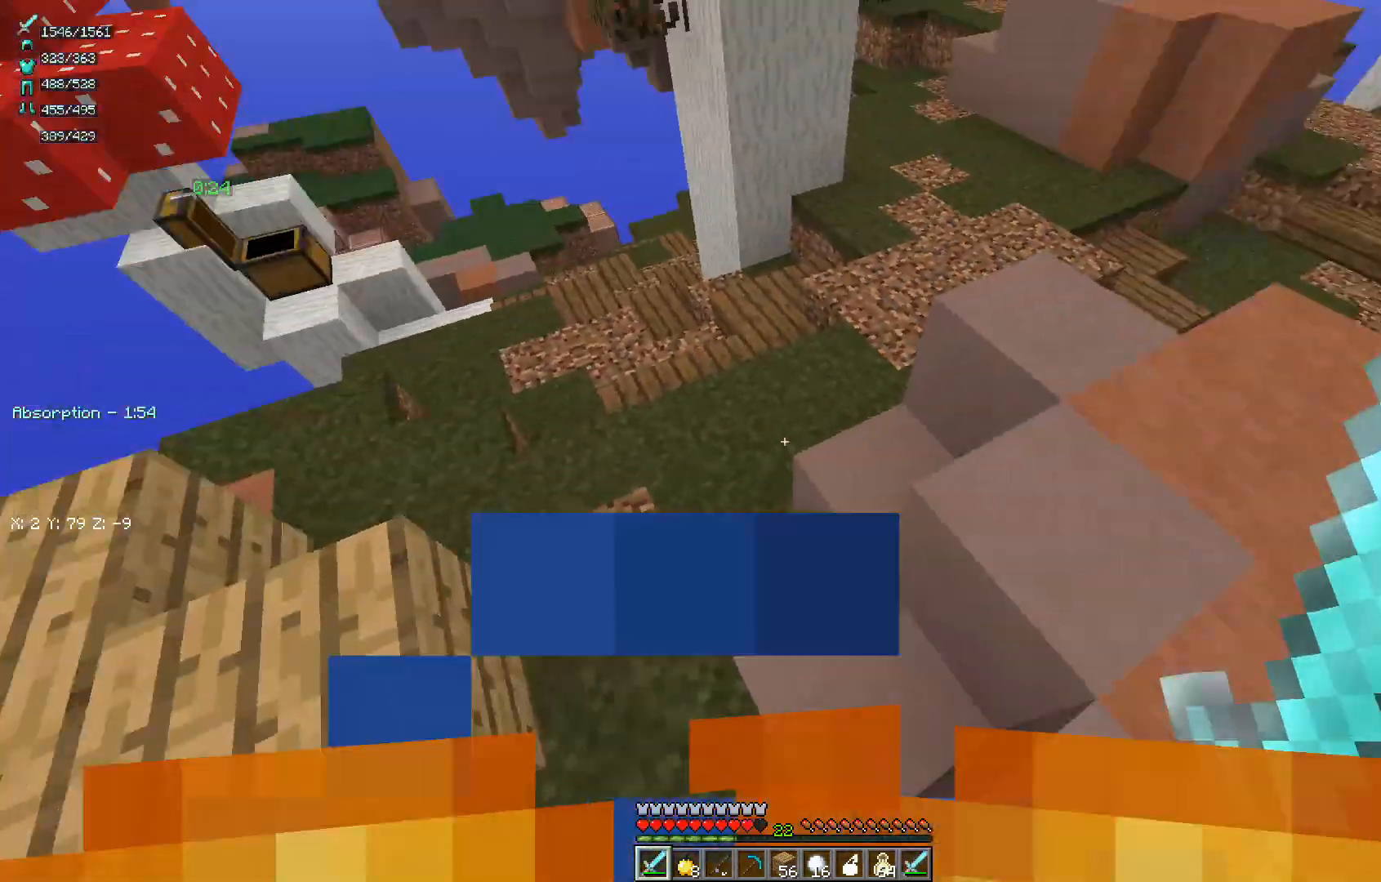
{"keys": [], "mouse": [], "events": [[200, "d", "up"]]}
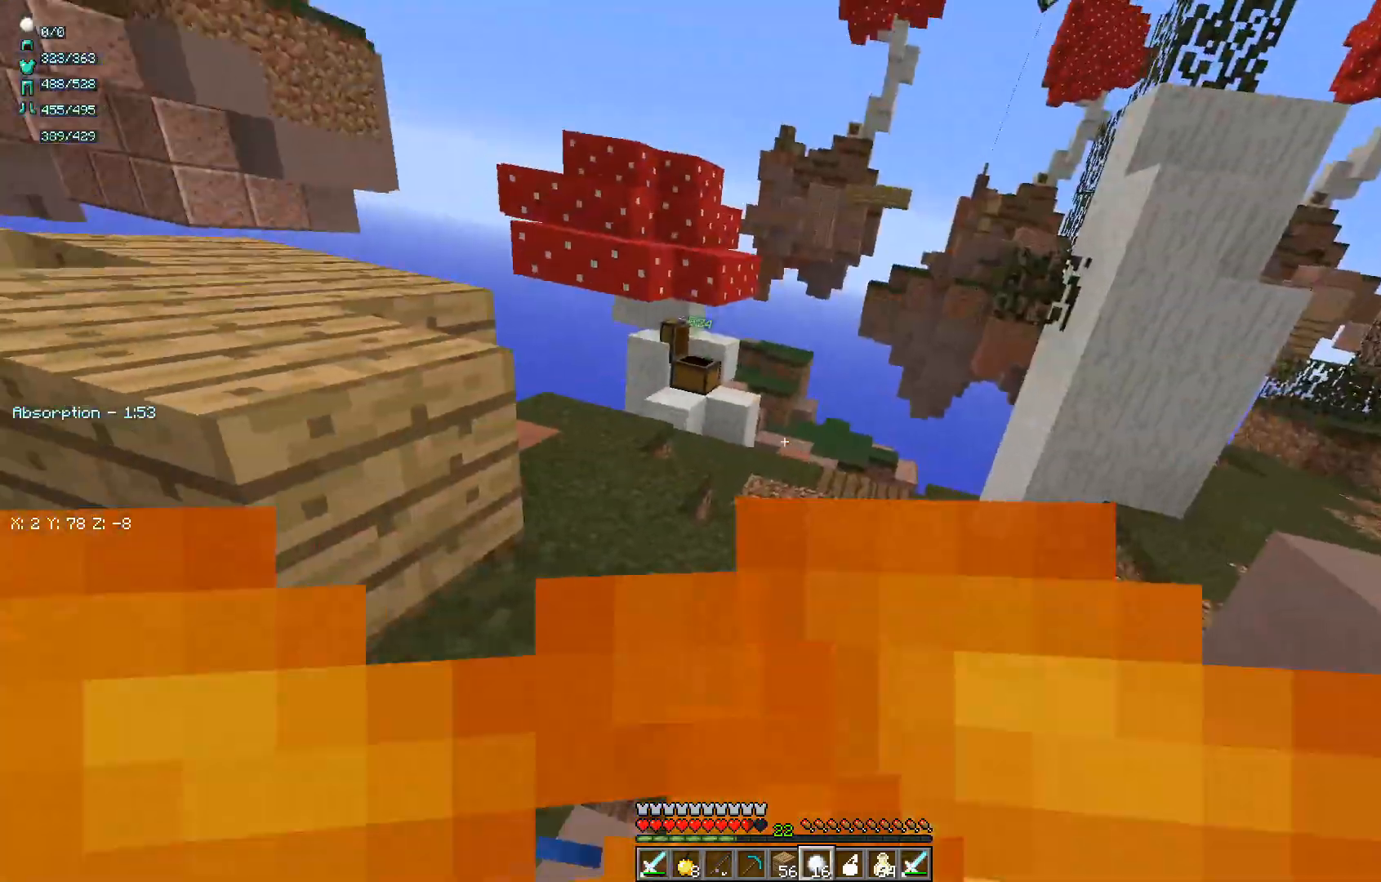
{"keys": ["s"], "mouse": [], "events": [[17, "s", "down"]]}
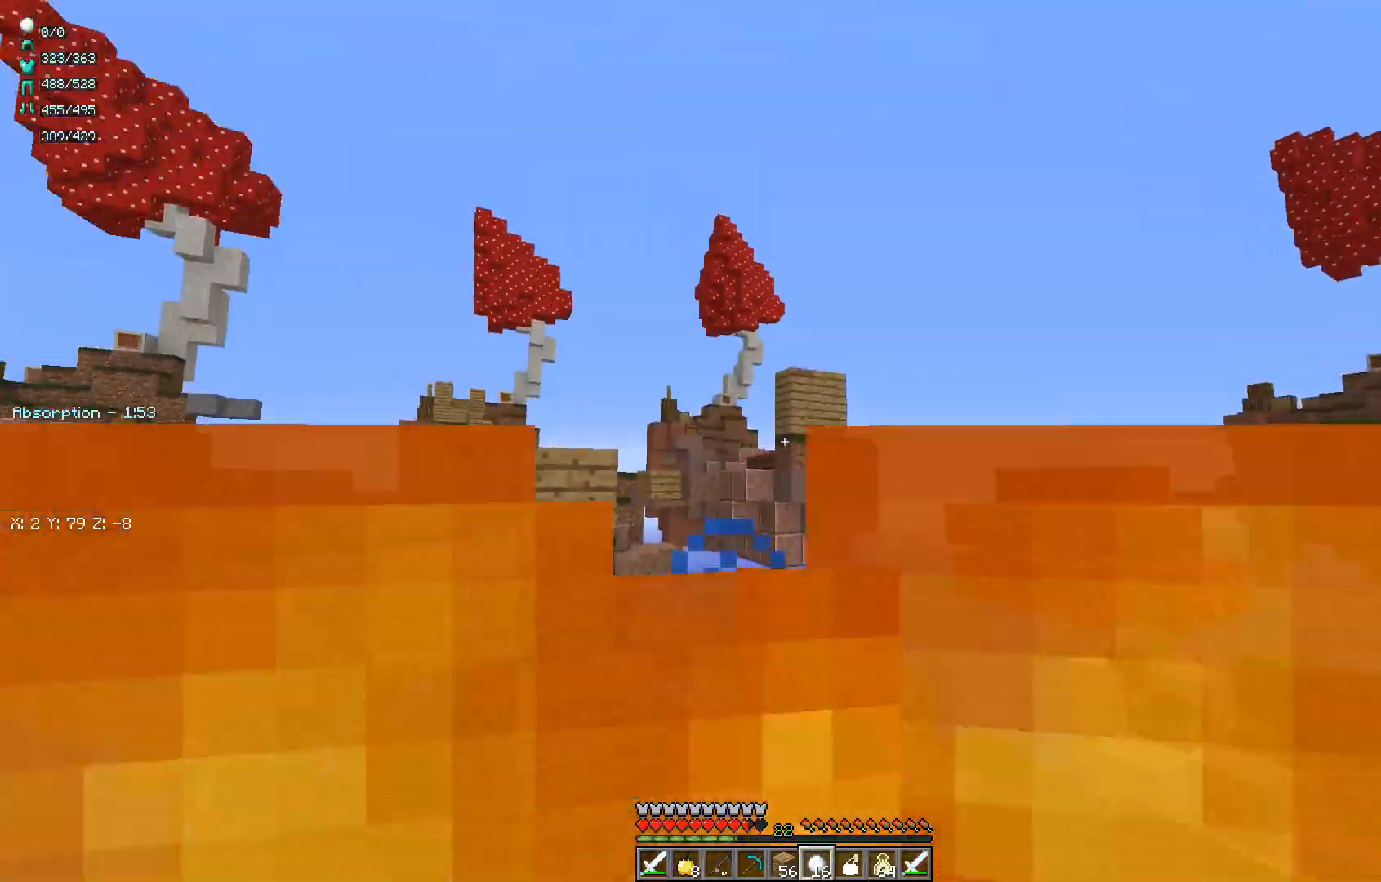
{"keys": ["a"], "mouse": [], "events": [[117, "s", "up"], [417, "a", "down"]]}
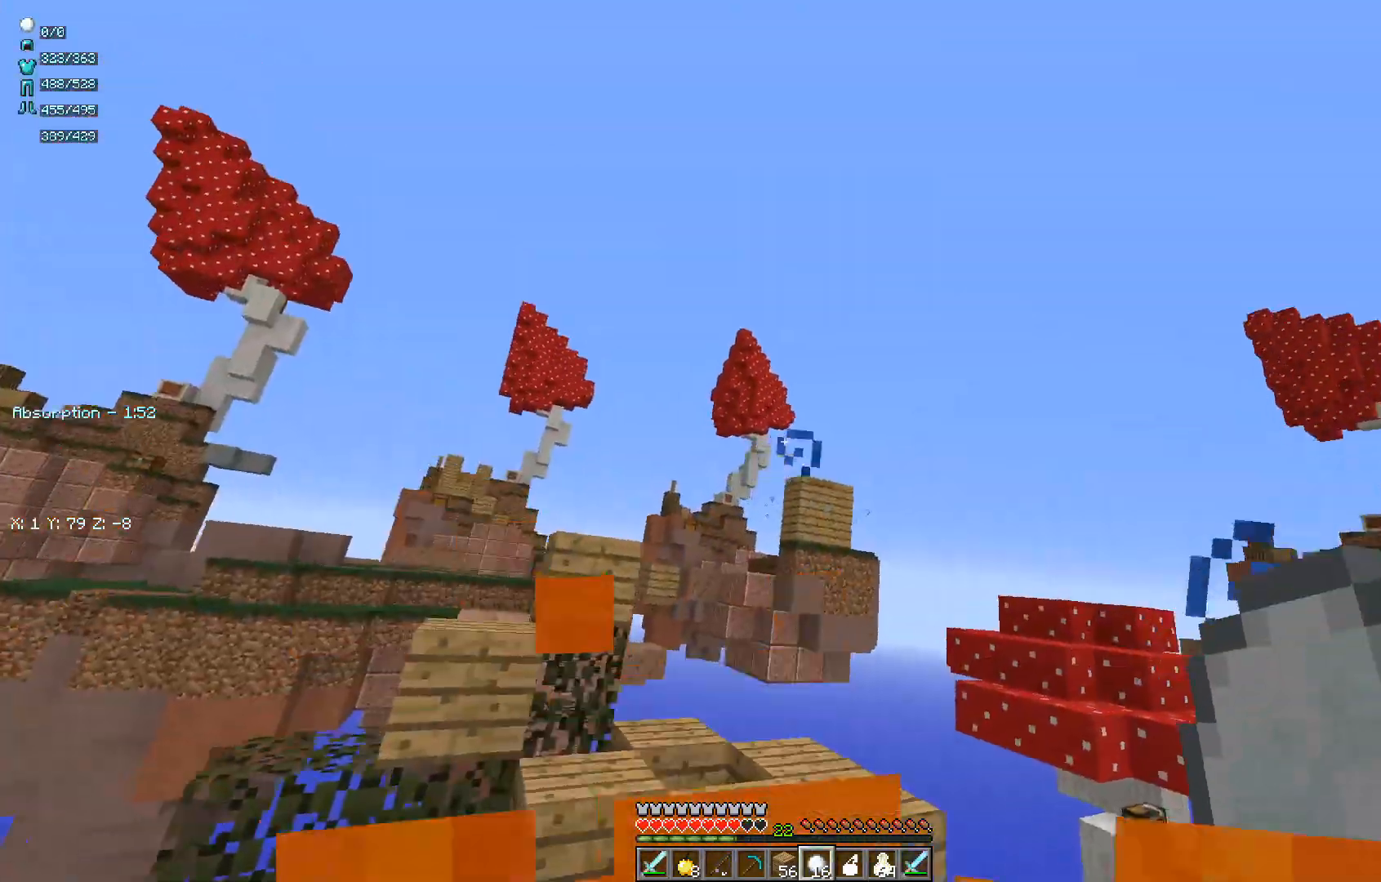
{"keys": [], "mouse": ["right"], "events": [[100, "a", "up"], [233, "mouse_right", "down"]]}
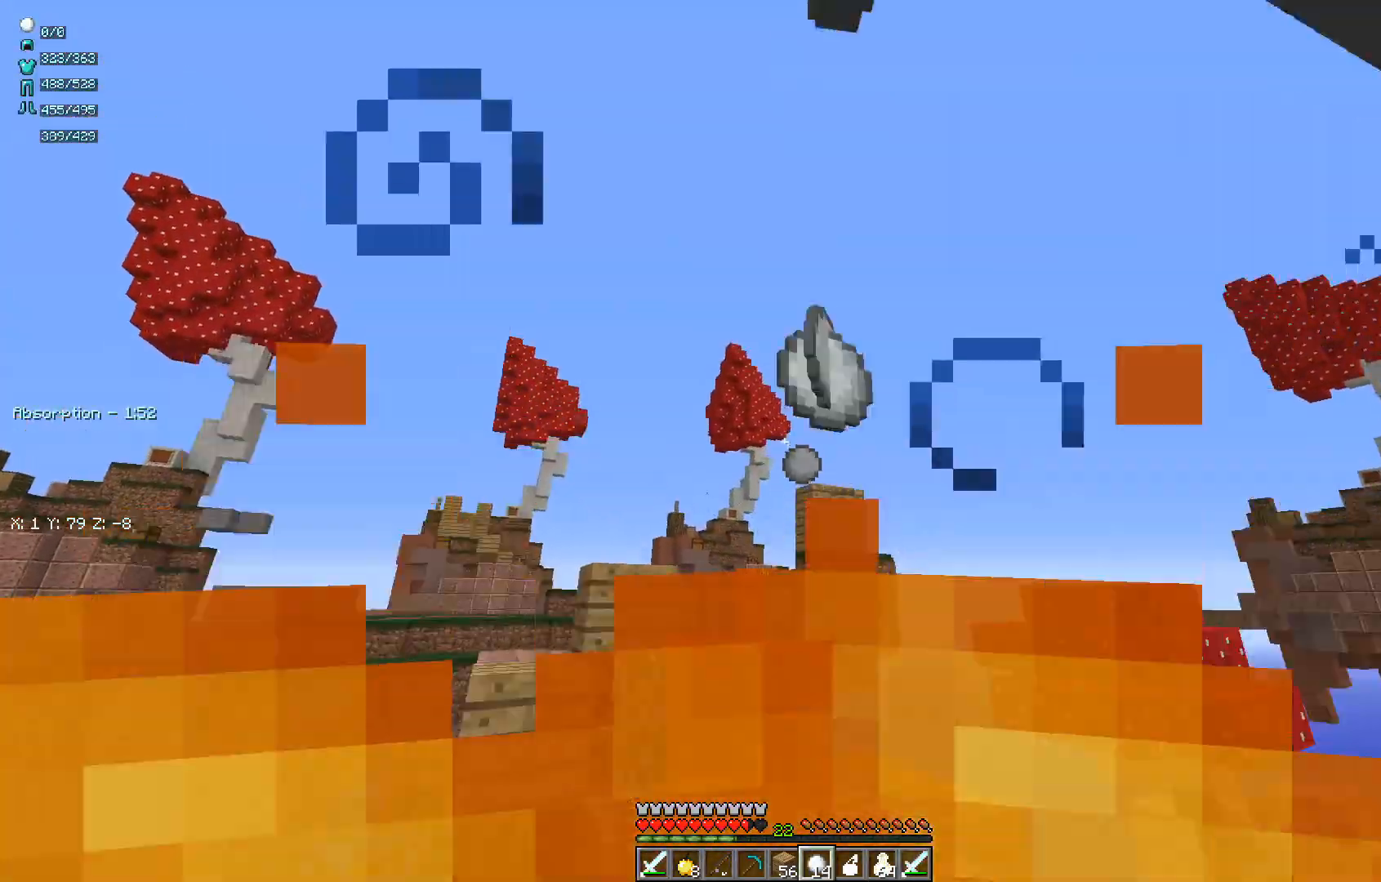
{"keys": [], "mouse": ["right"], "events": []}
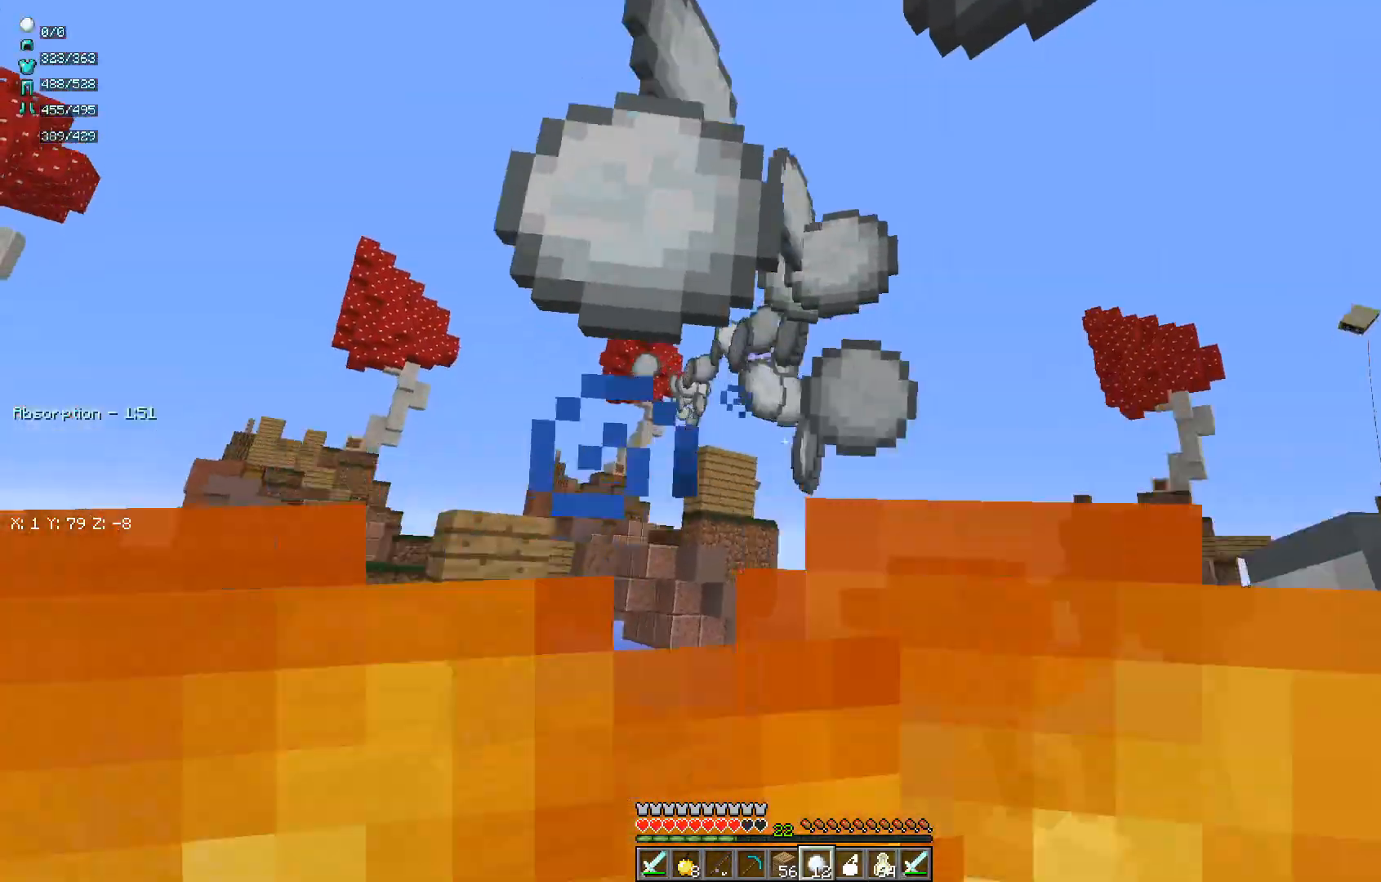
{"keys": [], "mouse": ["right"], "events": []}
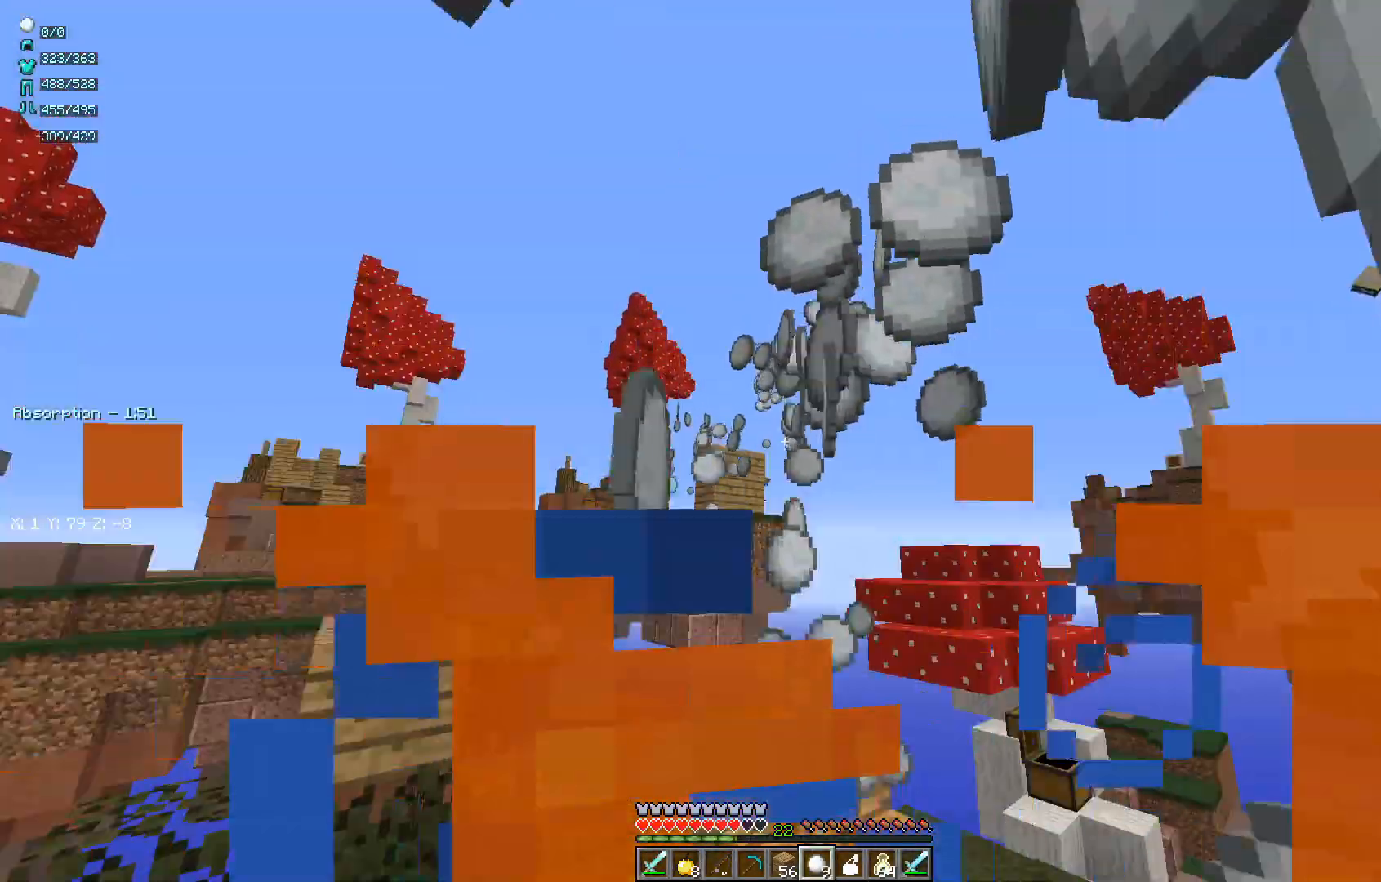
{"keys": [], "mouse": ["right"], "events": []}
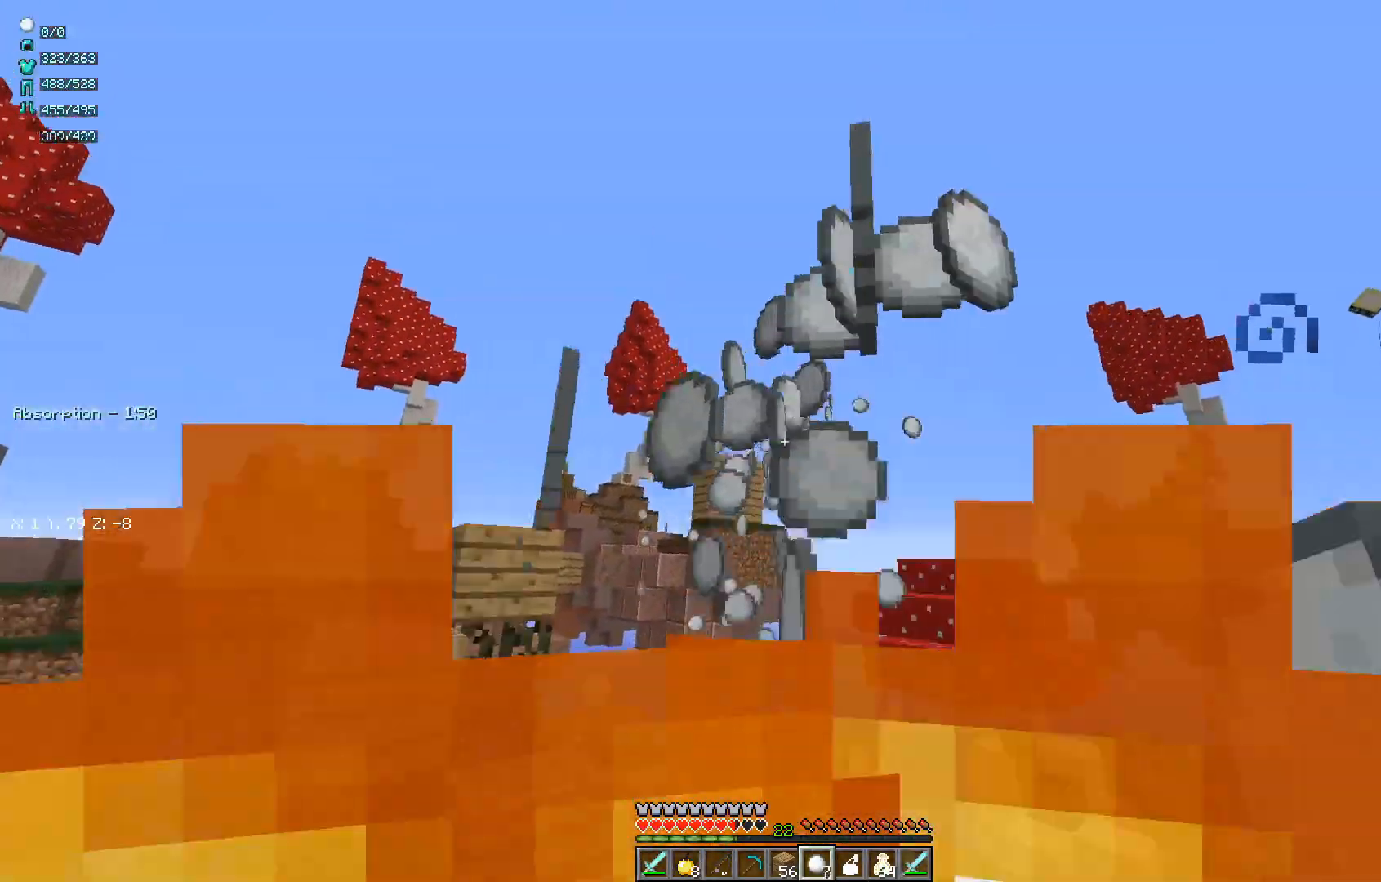
{"keys": [], "mouse": ["right"], "events": []}
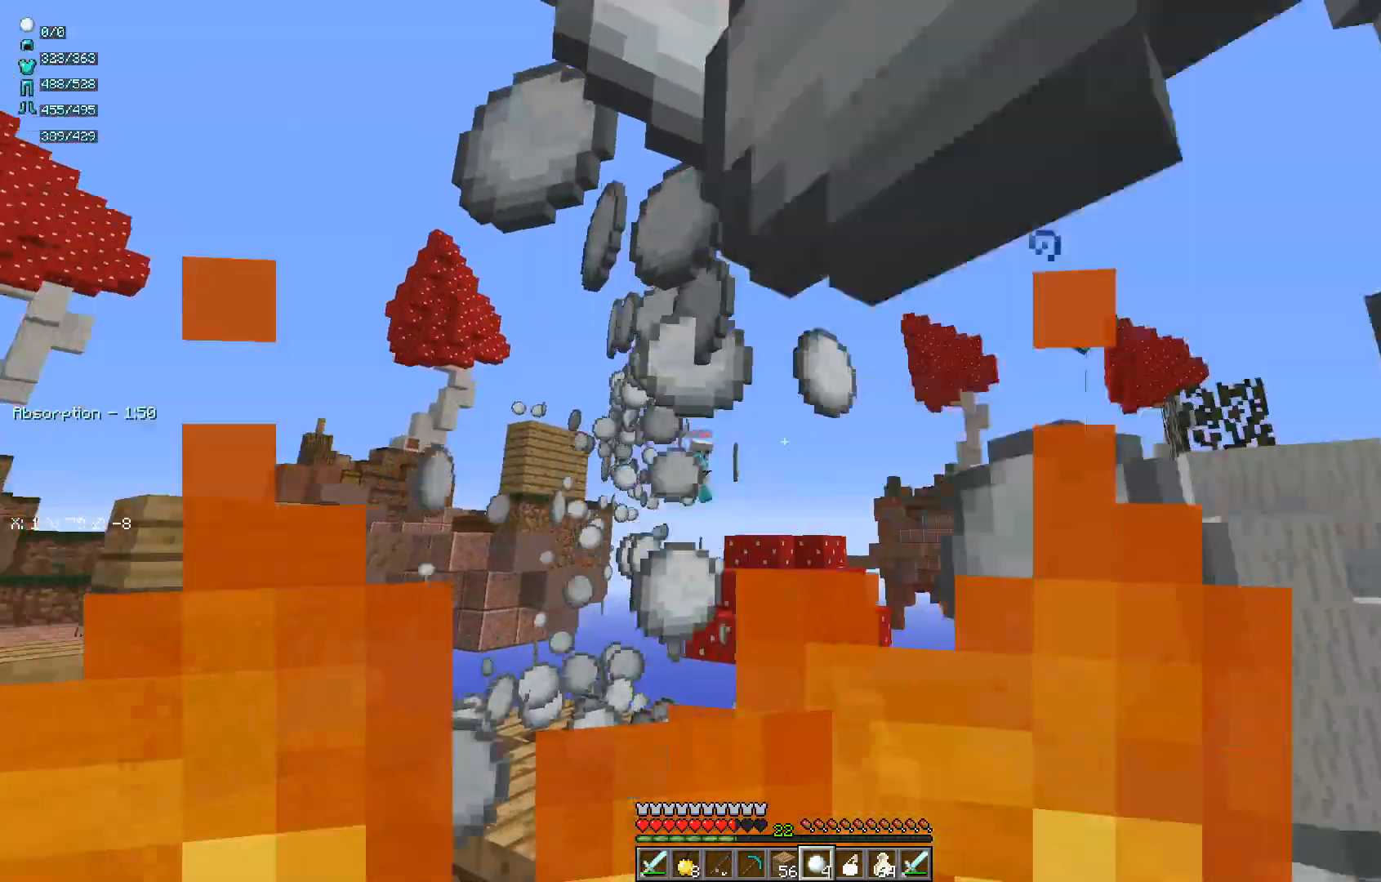
{"keys": ["w"], "mouse": [], "events": [[400, "mouse_right", "up"], [467, "w", "down"]]}